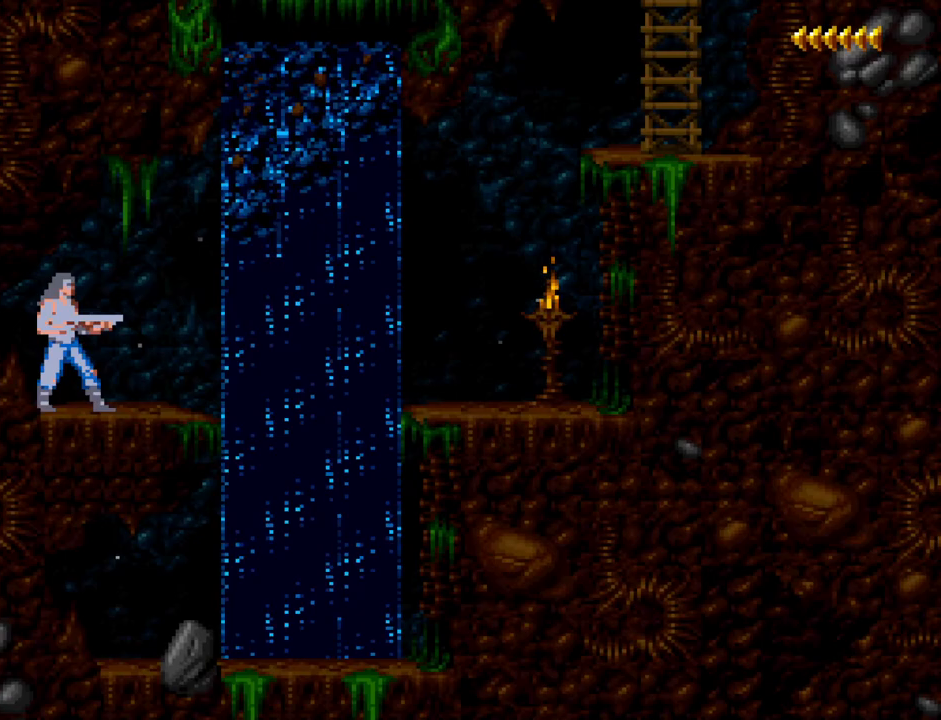
Gameplay with keyboard; each line is a JSON object with the keys held at the frame after it. "events" lists presses ("down") and releases ("up") of ".", "/", "a", "comma", "d", "minus", "num0", "num1", "num2", "num3", "num4", "num5", "num6", "num7", "num8", "num9", "return", "s", "space" and "w" between this image and that frame as [ms after this image, input, new state], when the widget could be followed in between. No other keys are recorded. Mouse input is not recorded.
{"keys": ["d", "num1"], "events": [[100, "num3", "down"], [200, "num3", "up"], [300, "num1", "down"], [383, "d", "down"]]}
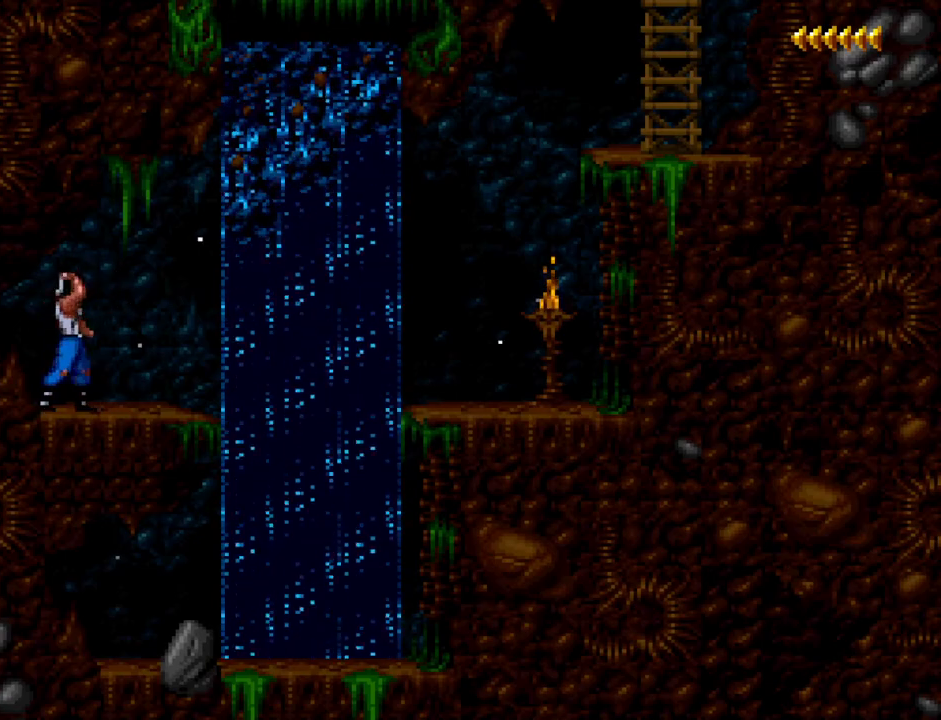
{"keys": ["d", "num1"], "events": [[350, "num2", "down"], [450, "num2", "up"]]}
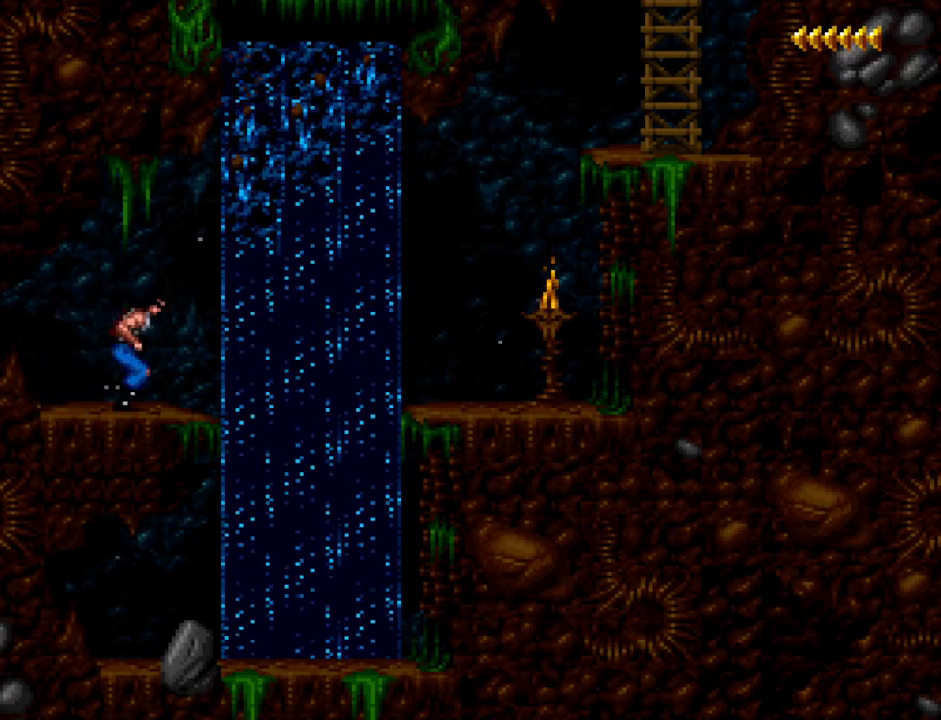
{"keys": ["d", "num1"], "events": []}
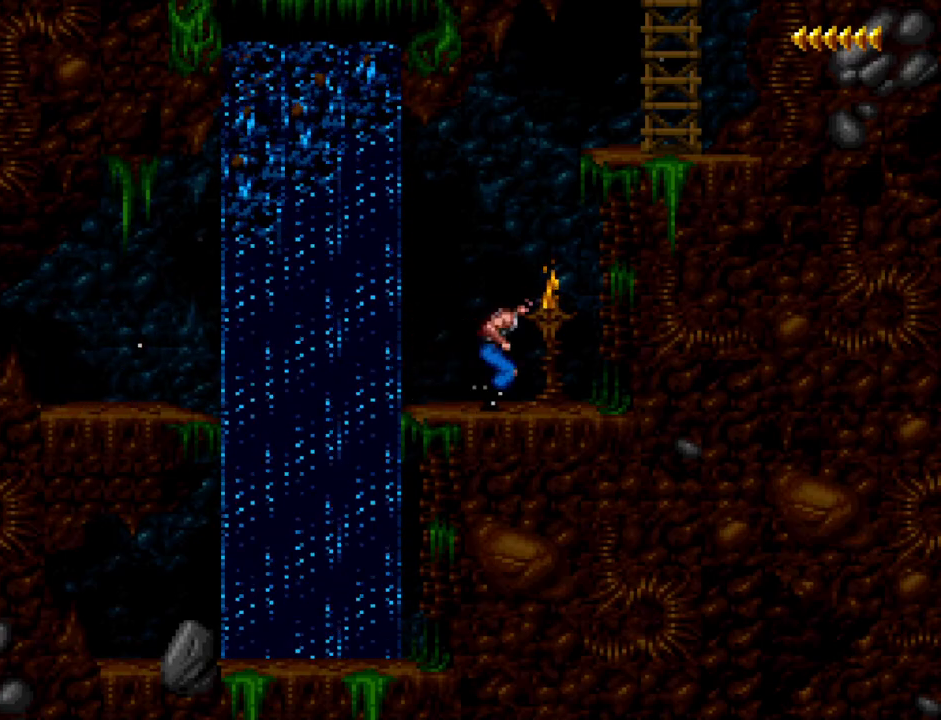
{"keys": ["w"], "events": [[50, "num1", "up"], [100, "d", "up"], [100, "w", "down"]]}
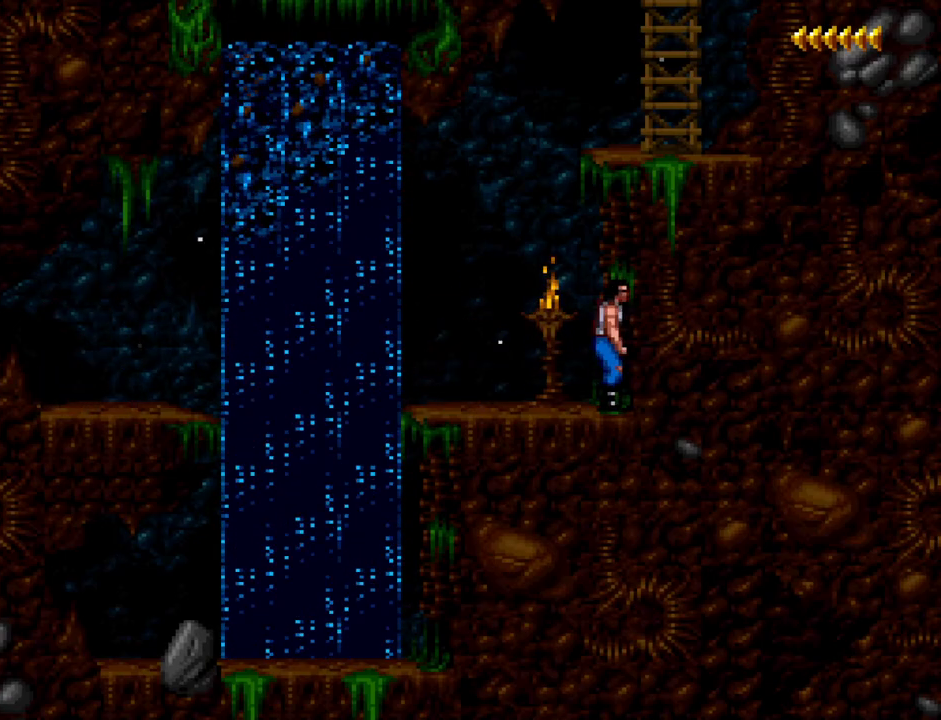
{"keys": ["w"], "events": []}
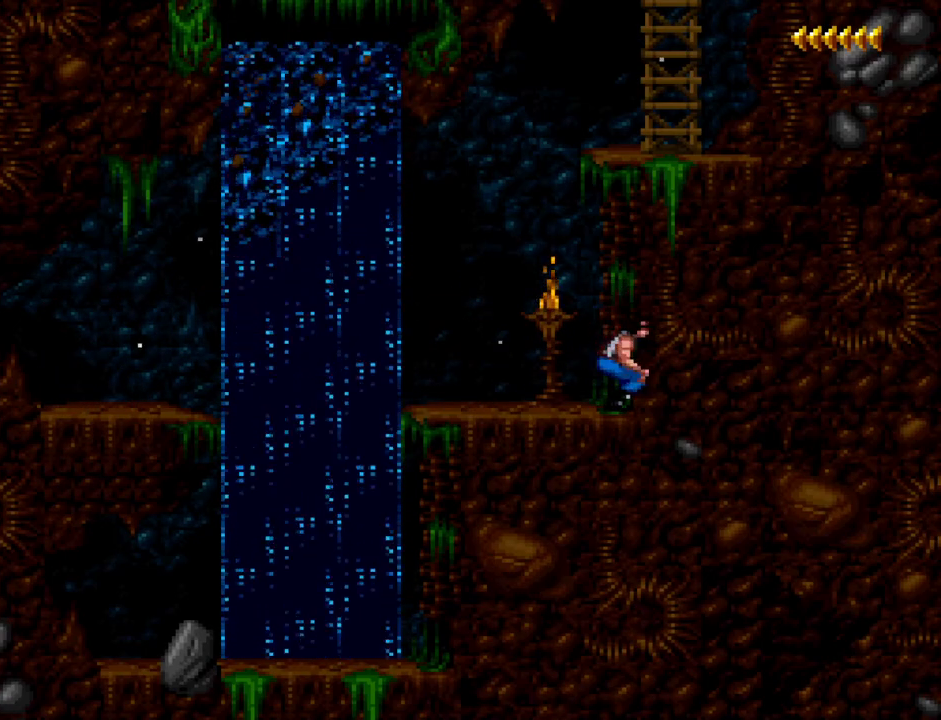
{"keys": ["w"], "events": []}
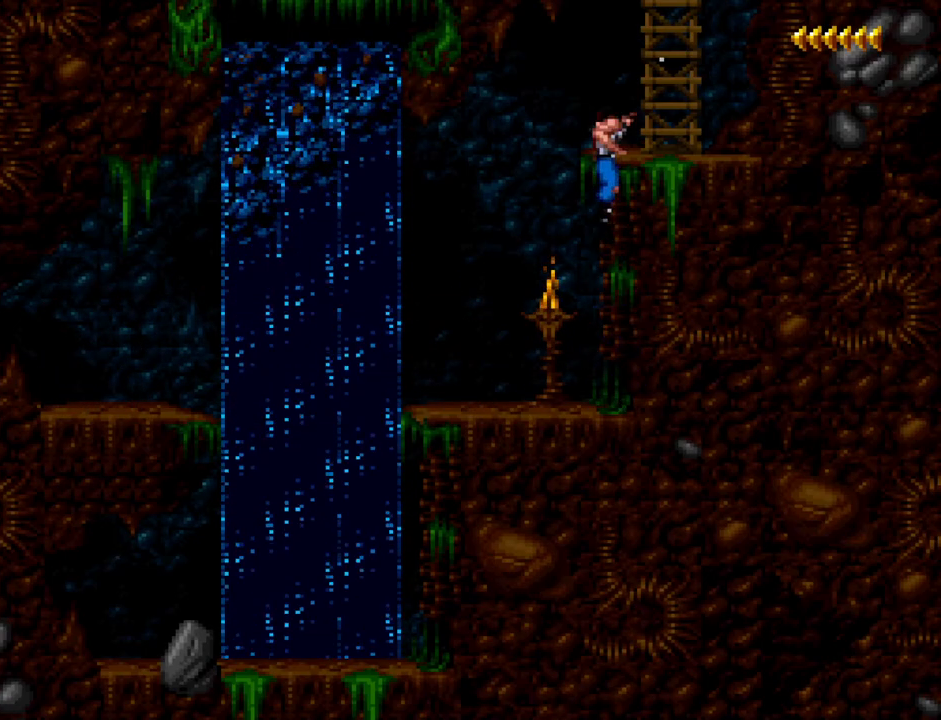
{"keys": ["d"], "events": [[250, "d", "down"], [250, "w", "up"]]}
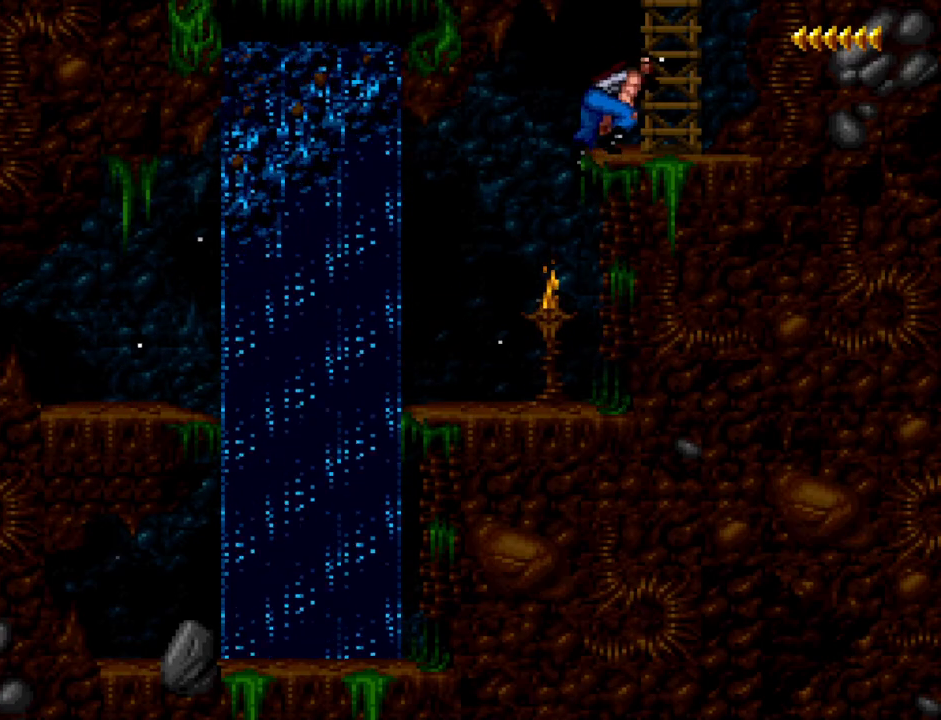
{"keys": ["w"], "events": [[400, "d", "up"], [450, "w", "down"]]}
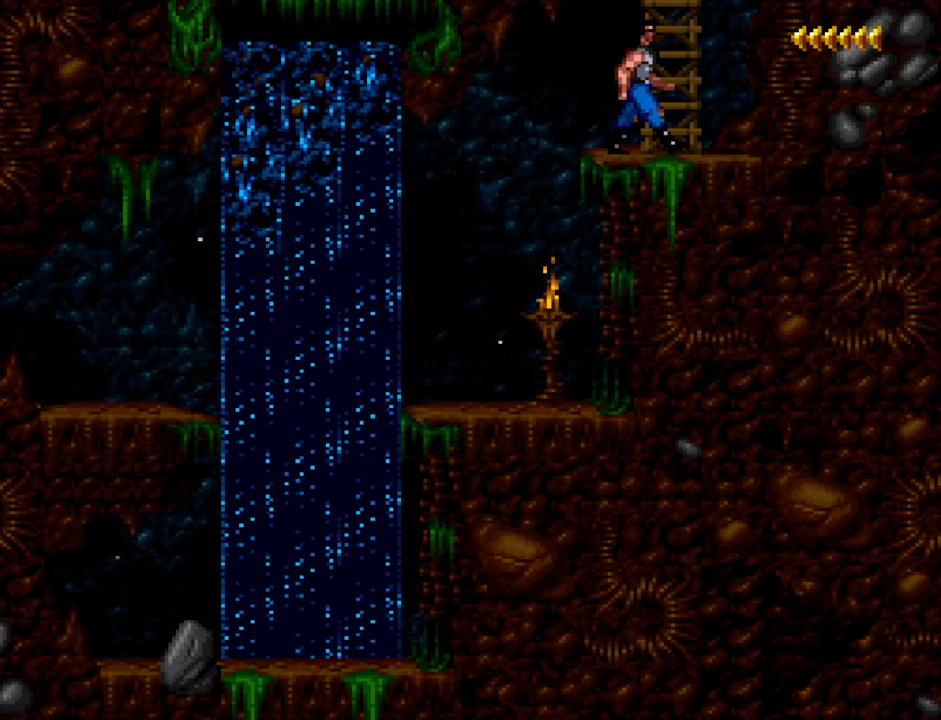
{"keys": ["w"], "events": []}
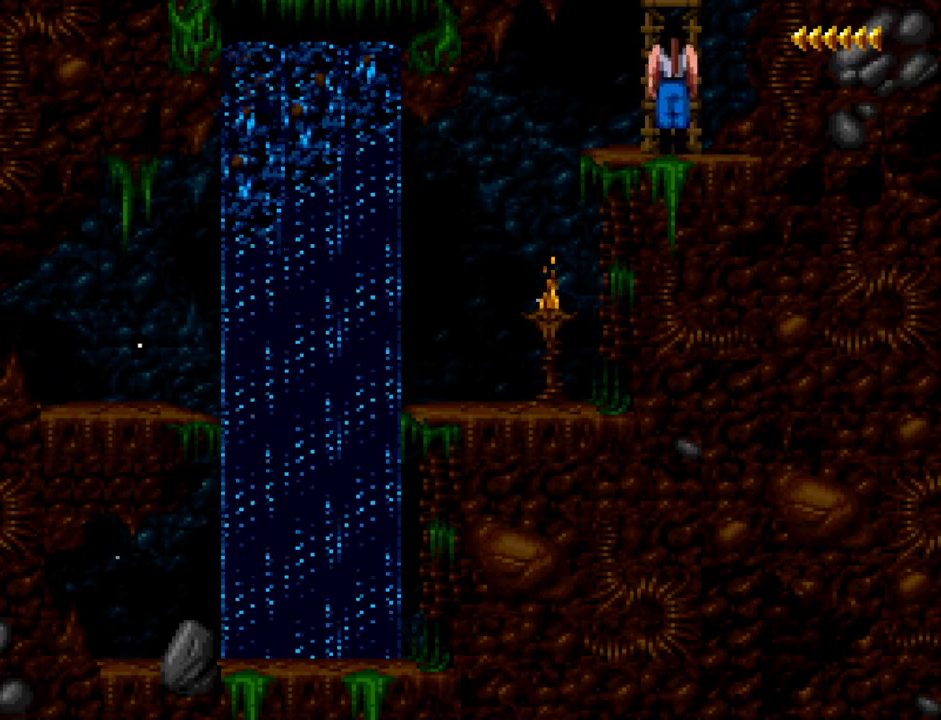
{"keys": ["w"], "events": []}
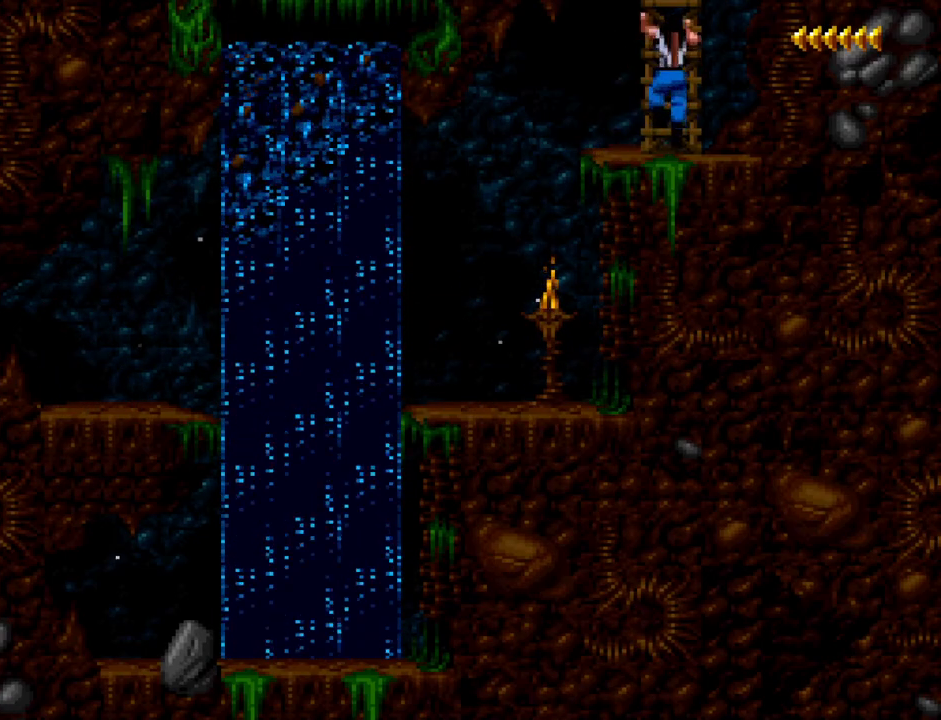
{"keys": ["w"], "events": []}
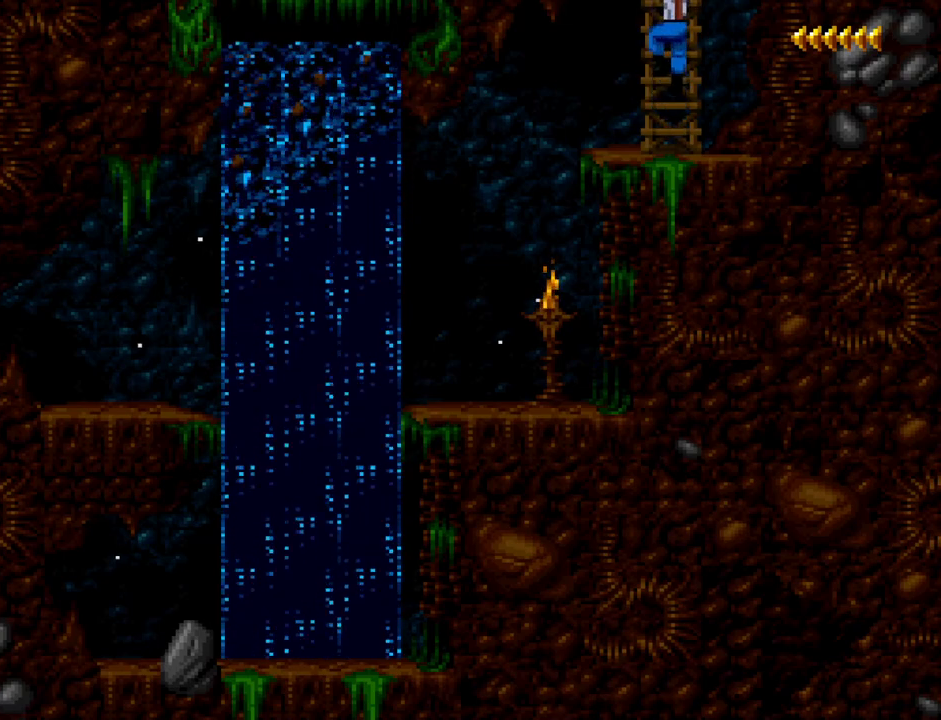
{"keys": ["w"], "events": []}
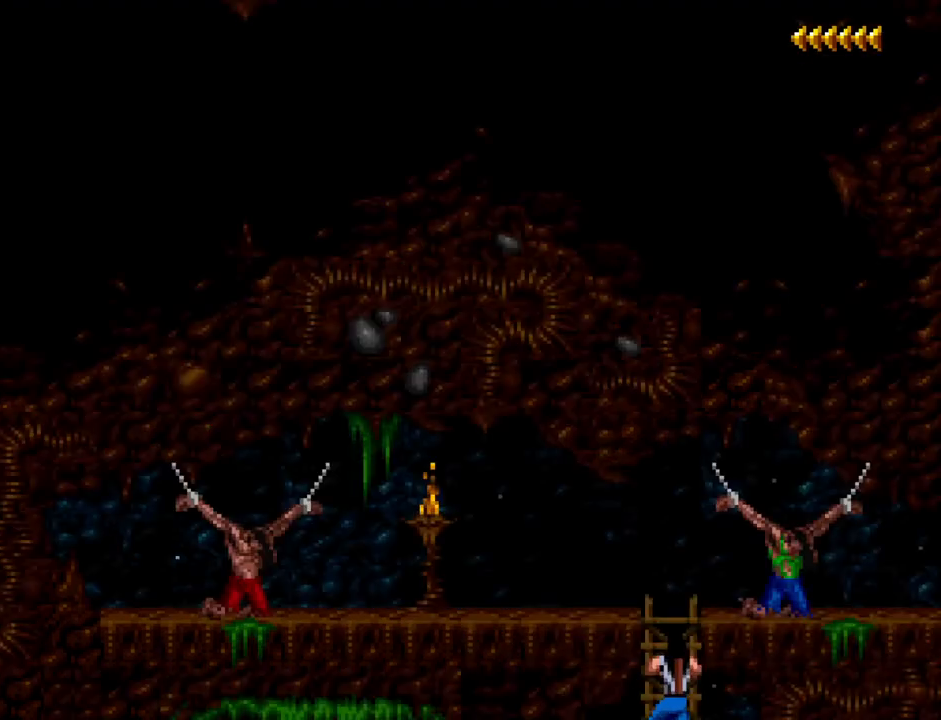
{"keys": ["w"], "events": []}
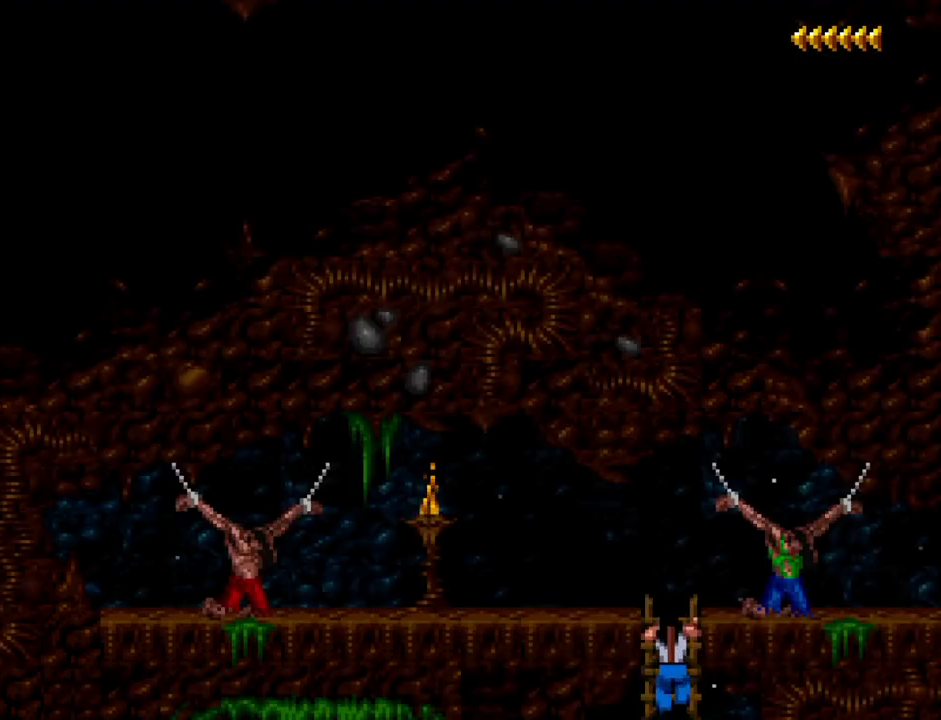
{"keys": ["w"], "events": []}
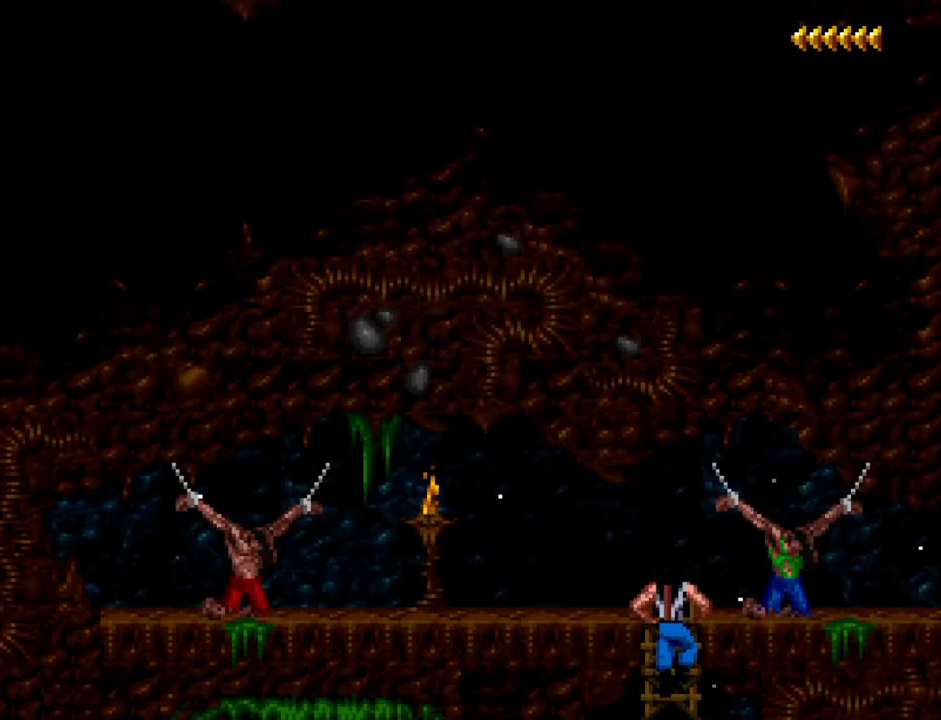
{"keys": ["num1", "w"], "events": [[283, "num1", "down"]]}
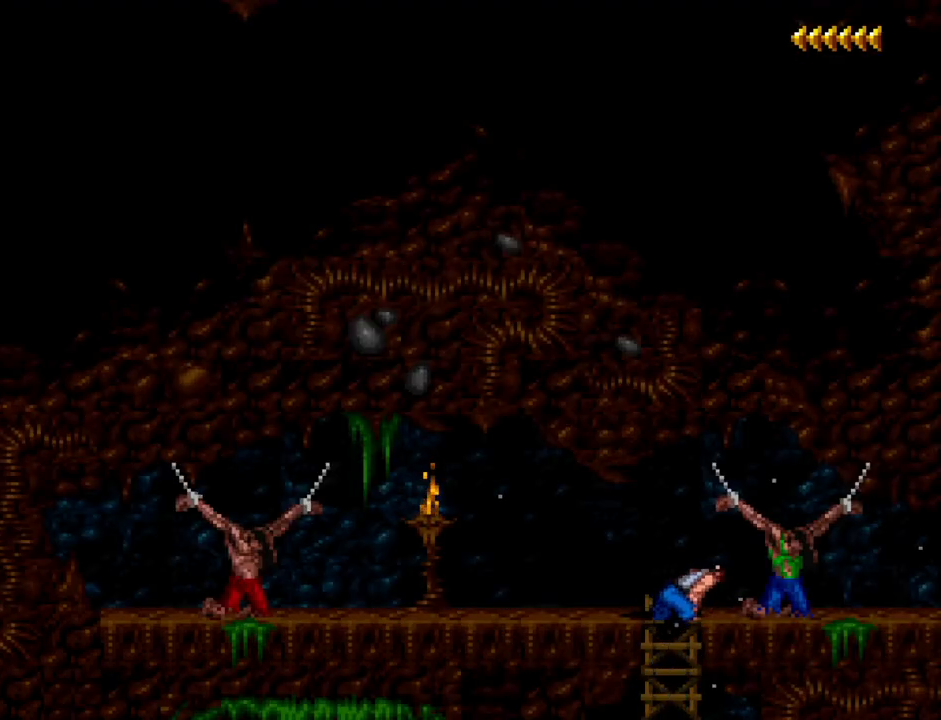
{"keys": ["num1"], "events": [[483, "w", "up"]]}
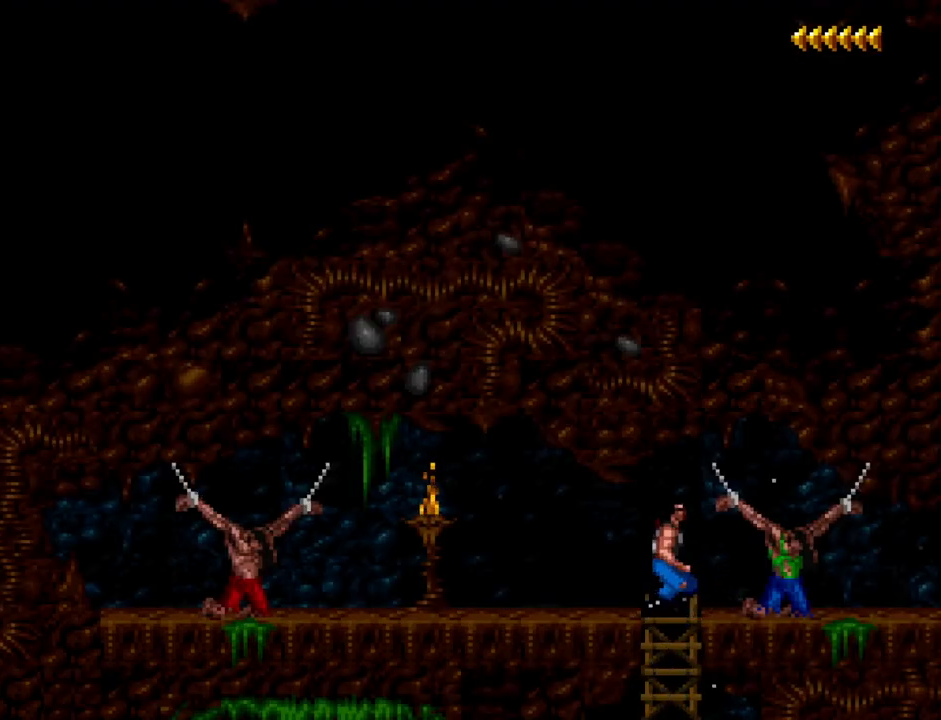
{"keys": ["d", "num1"], "events": [[17, "d", "down"], [217, "num2", "down"], [300, "num2", "up"]]}
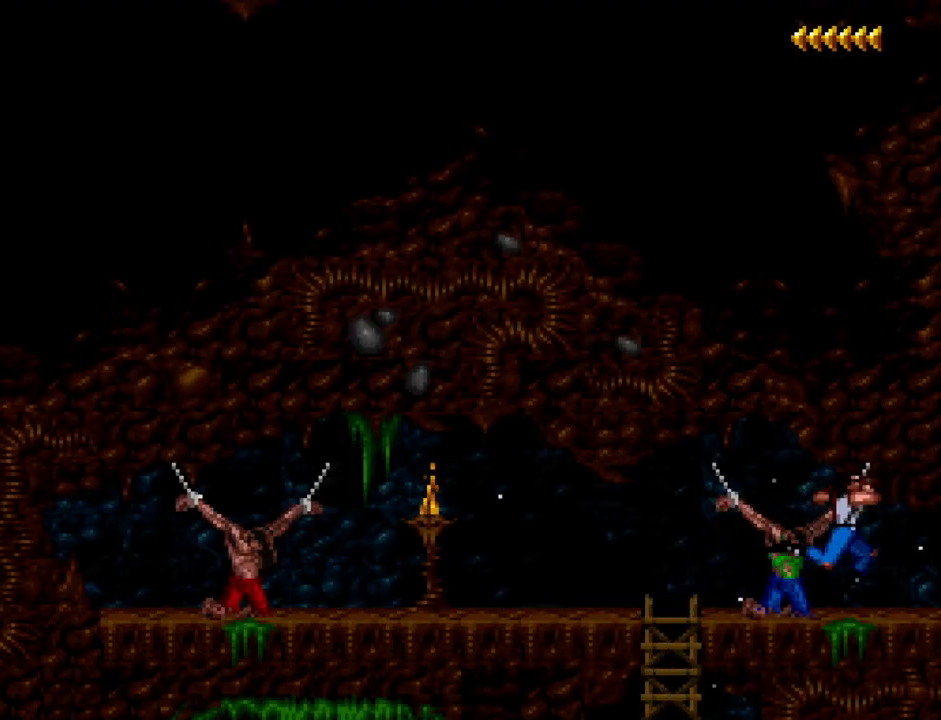
{"keys": ["d"], "events": [[267, "num1", "up"]]}
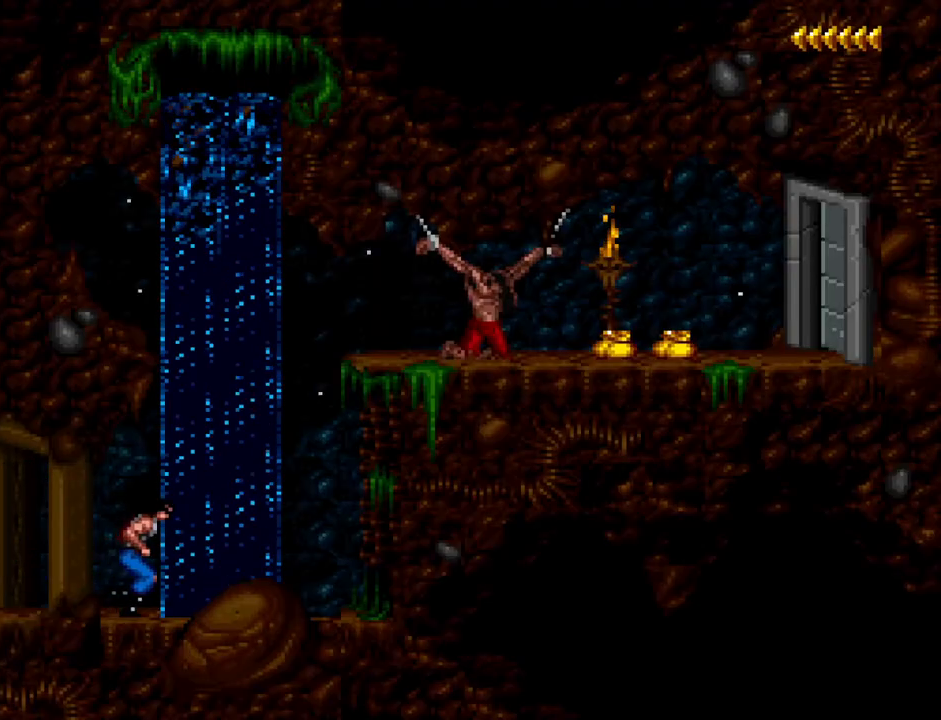
{"keys": ["w"], "events": [[333, "d", "up"], [383, "w", "down"]]}
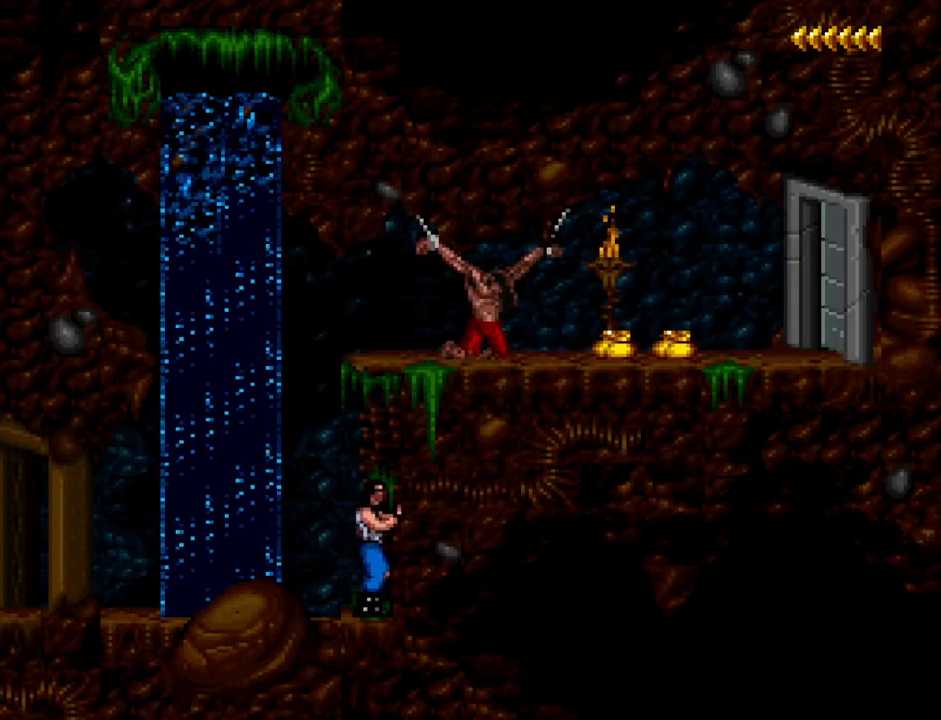
{"keys": ["w"], "events": []}
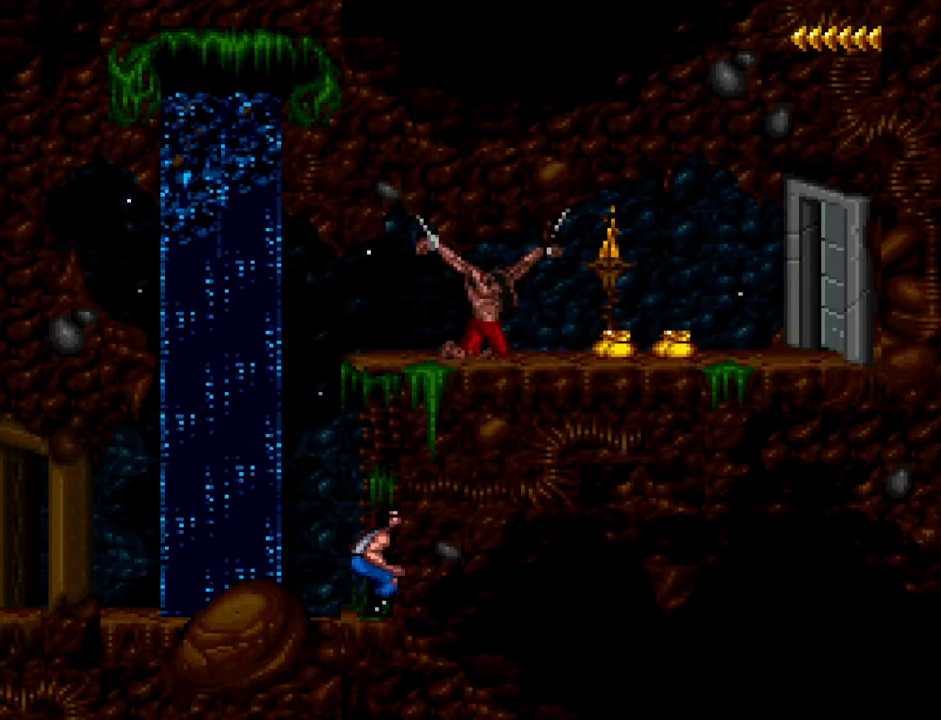
{"keys": ["w"], "events": []}
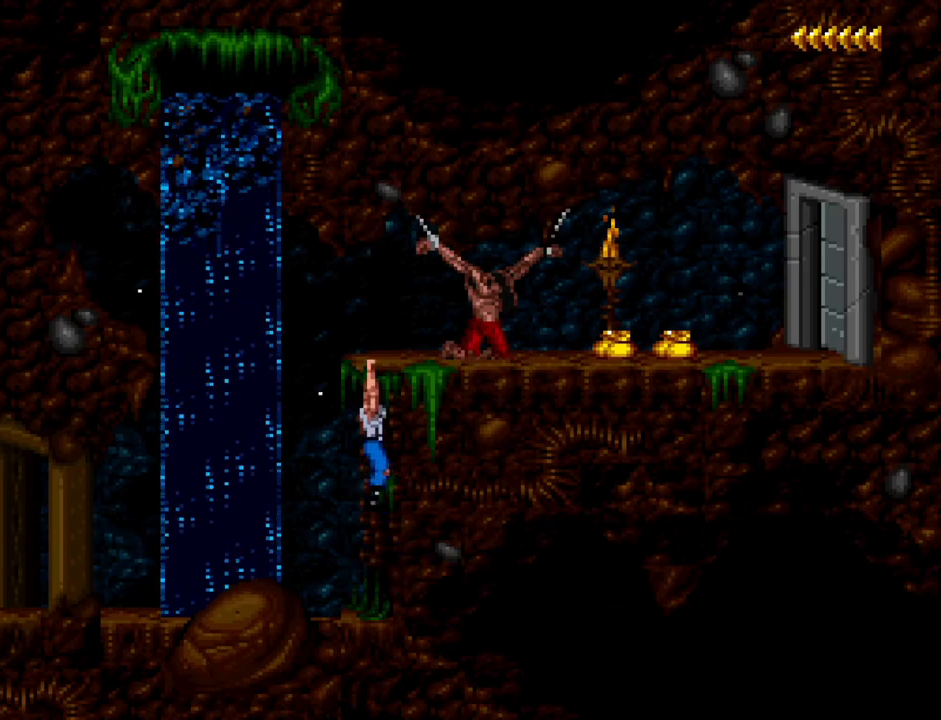
{"keys": ["num1", "w"], "events": [[433, "num1", "down"]]}
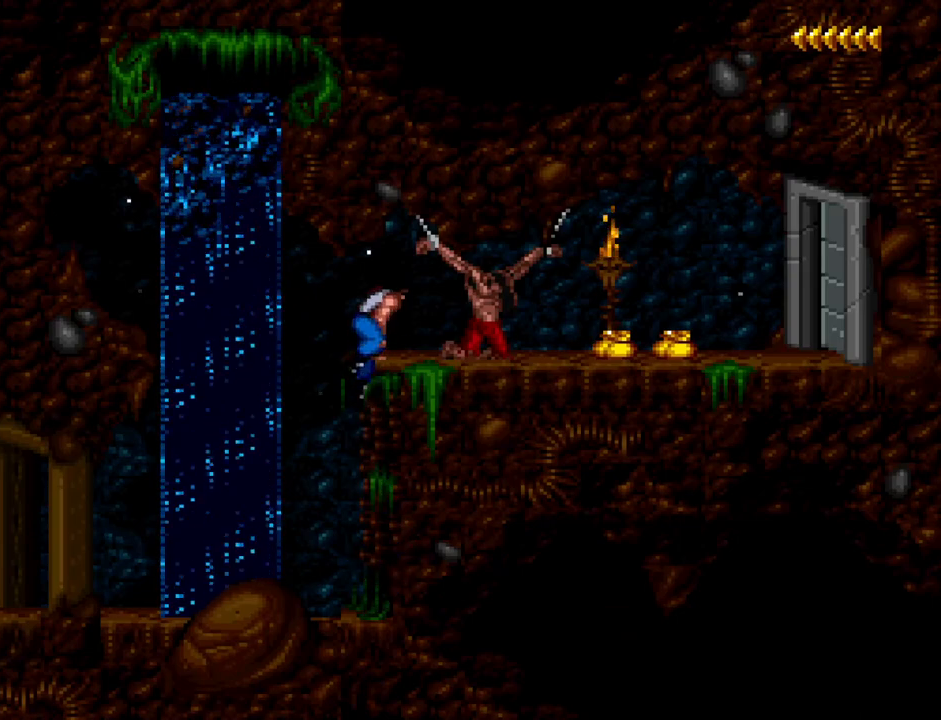
{"keys": ["d", "num1"], "events": [[17, "w", "up"], [117, "d", "down"]]}
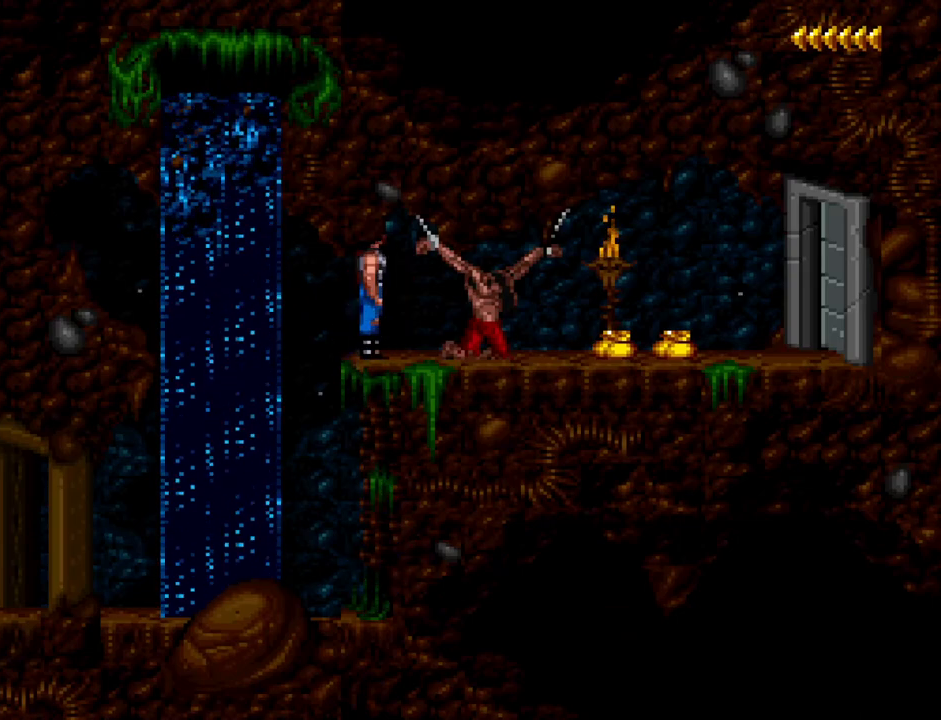
{"keys": ["s"], "events": [[233, "d", "up"], [233, "num1", "up"], [417, "s", "down"]]}
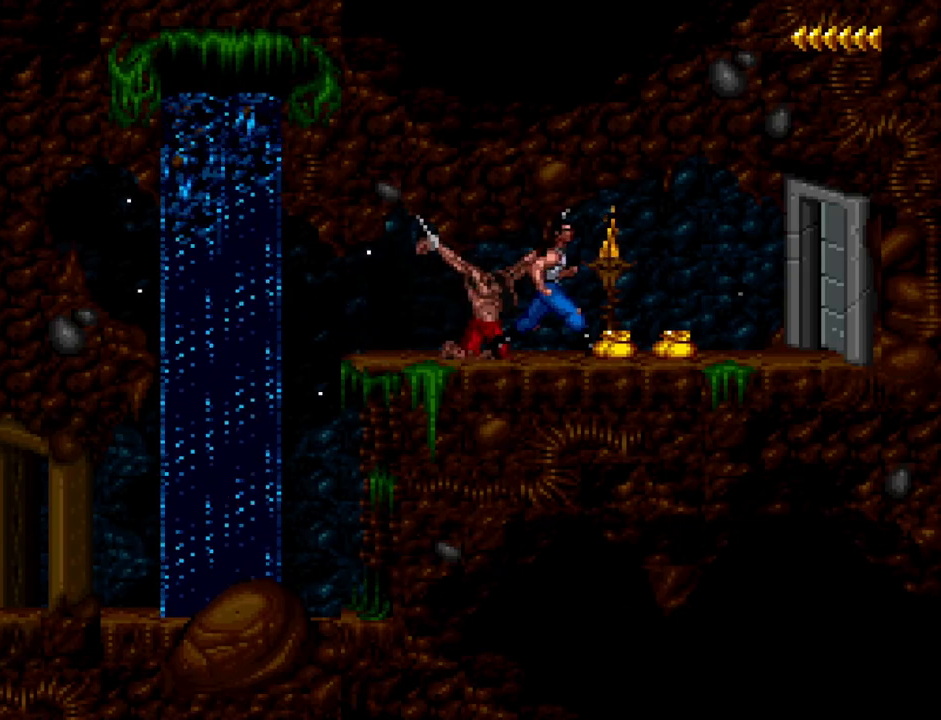
{"keys": [], "events": [[433, "s", "up"]]}
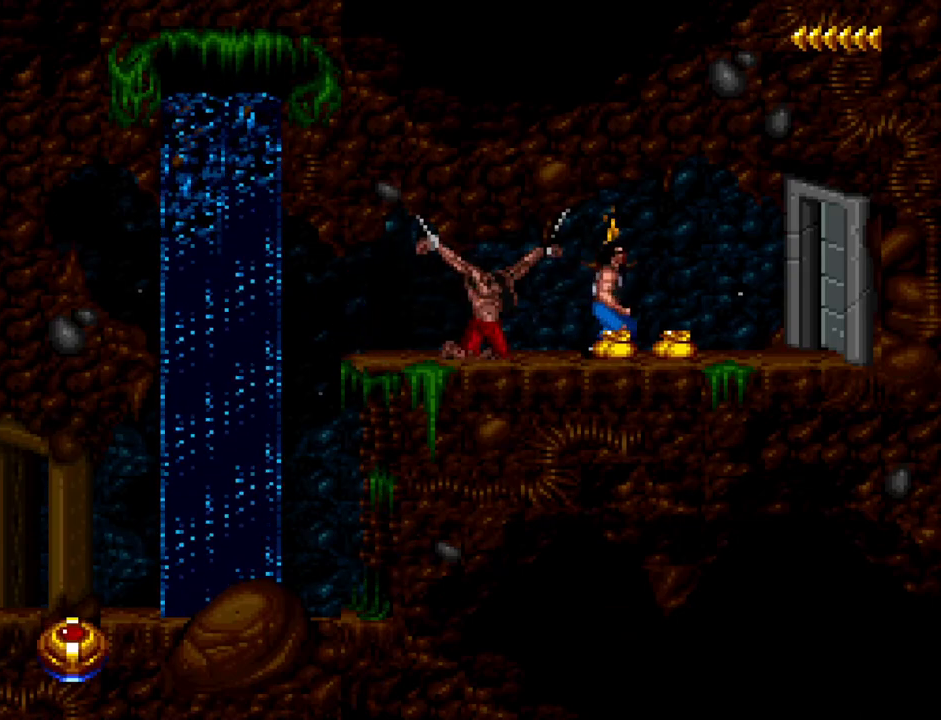
{"keys": [], "events": []}
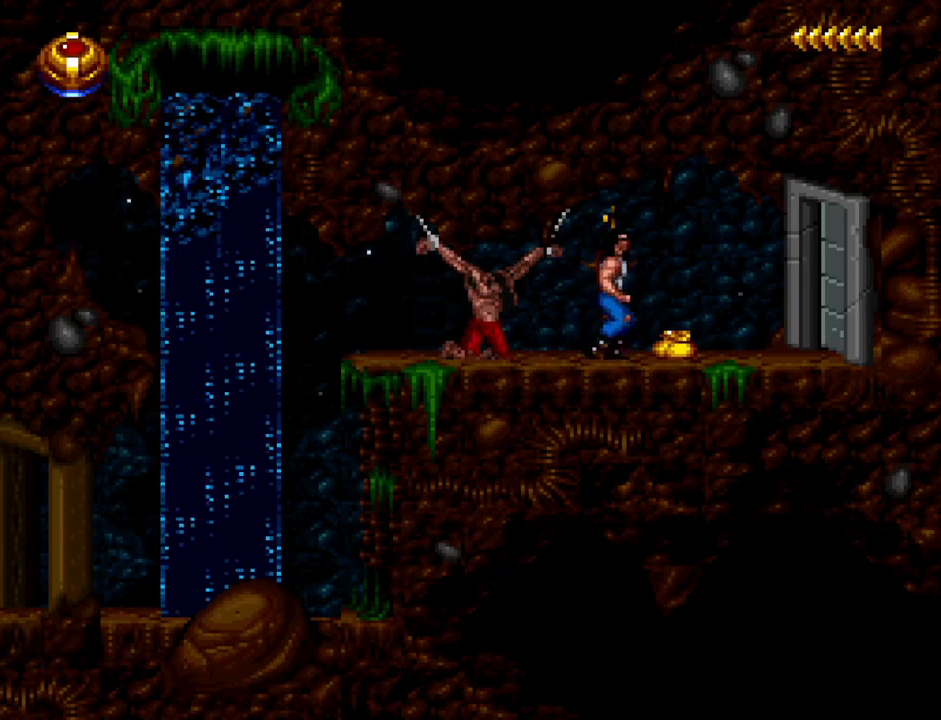
{"keys": ["d"], "events": [[133, "num5", "down"], [183, "num5", "up"], [417, "d", "down"]]}
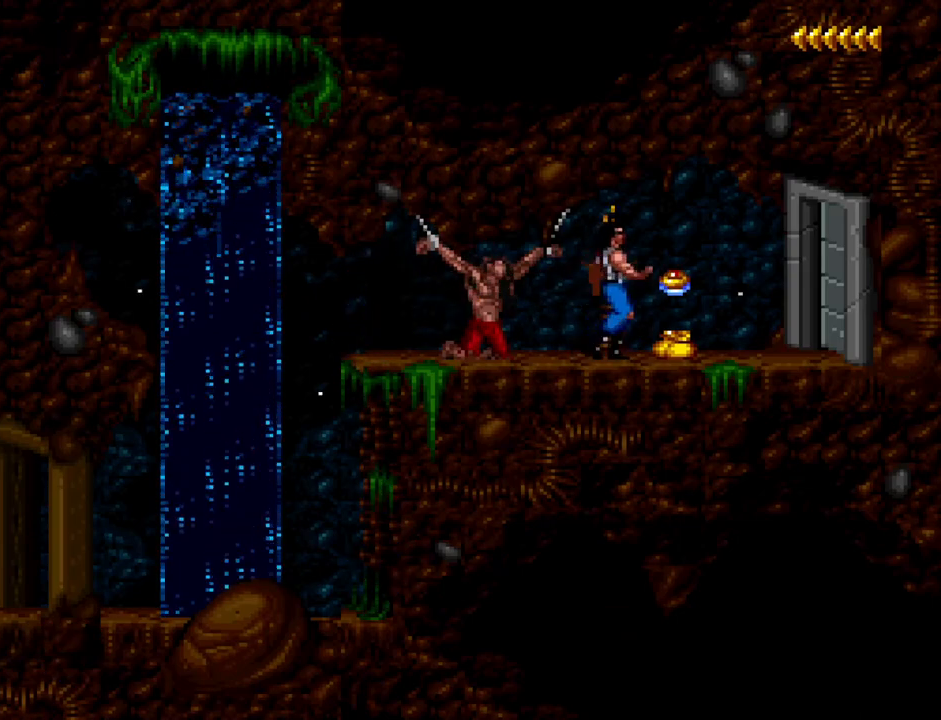
{"keys": ["s"], "events": [[233, "d", "up"], [333, "s", "down"]]}
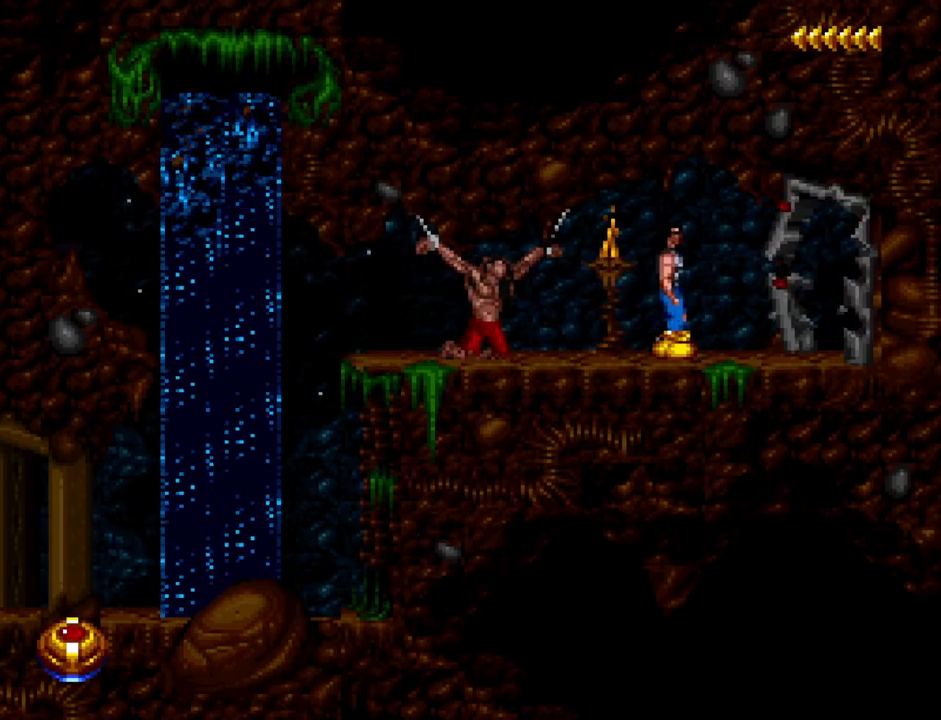
{"keys": ["d", "num1"], "events": [[250, "s", "up"], [300, "num1", "down"], [400, "d", "down"]]}
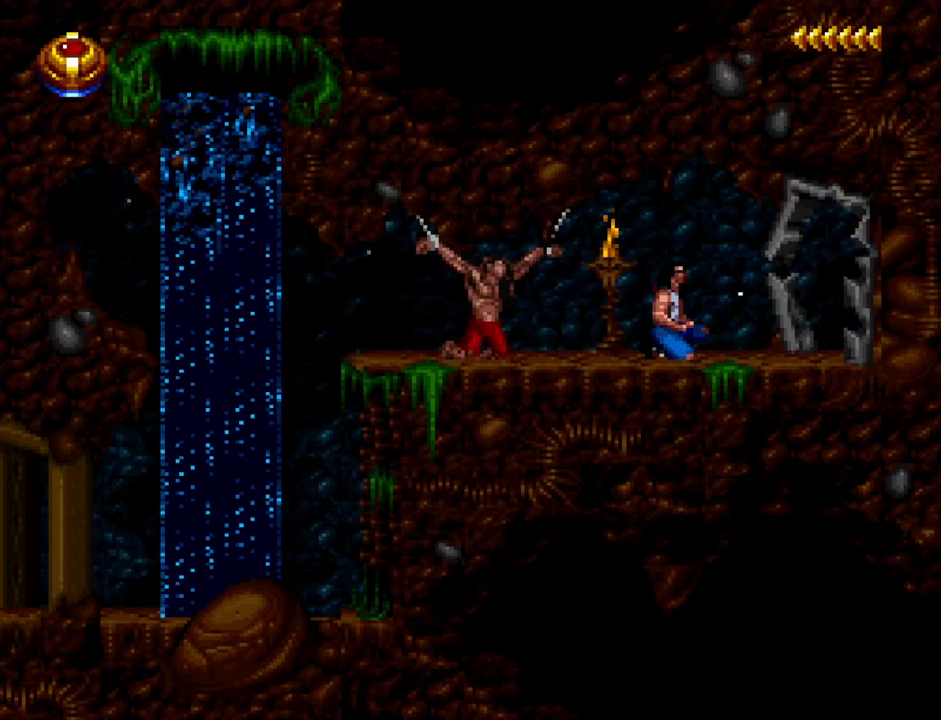
{"keys": ["d", "num1"], "events": []}